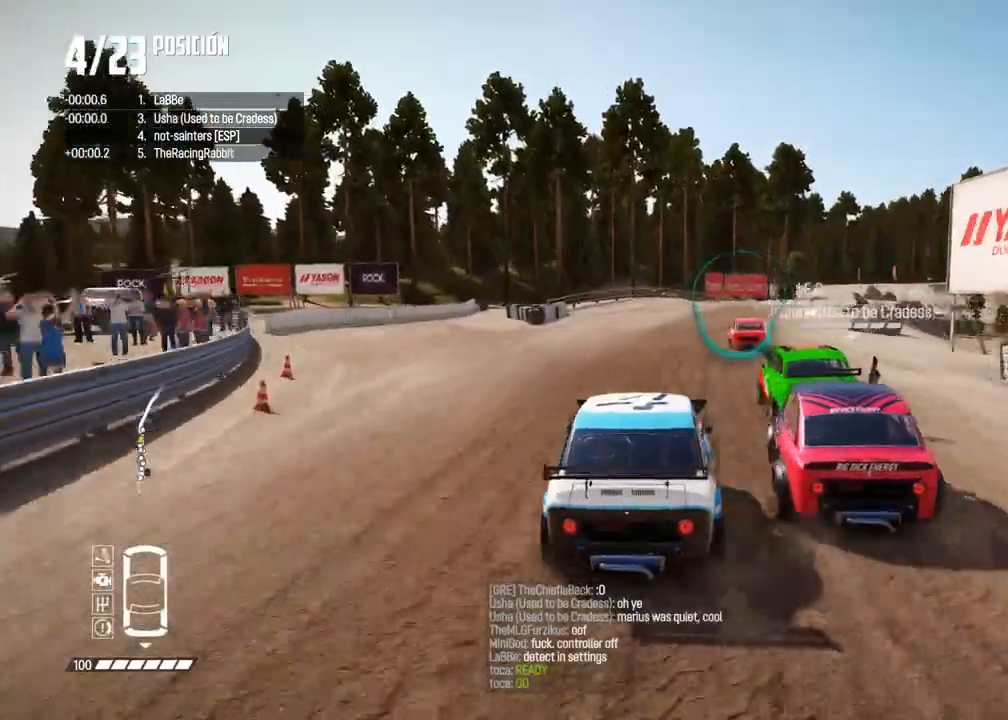
Gameplay with a controller (Xbox layout); each line is a JSON object with the inputs held at the frame after it. "events" lists button and stick changes between this image and that frame as [ms after this image, input, new state], when the widget could be followed in between. Not read: L3 R3.
{"buttons": ["R2"], "left_stick": "center", "right_stick": "center", "events": [[317, "left_stick", "right"], [450, "left_stick", "center"]]}
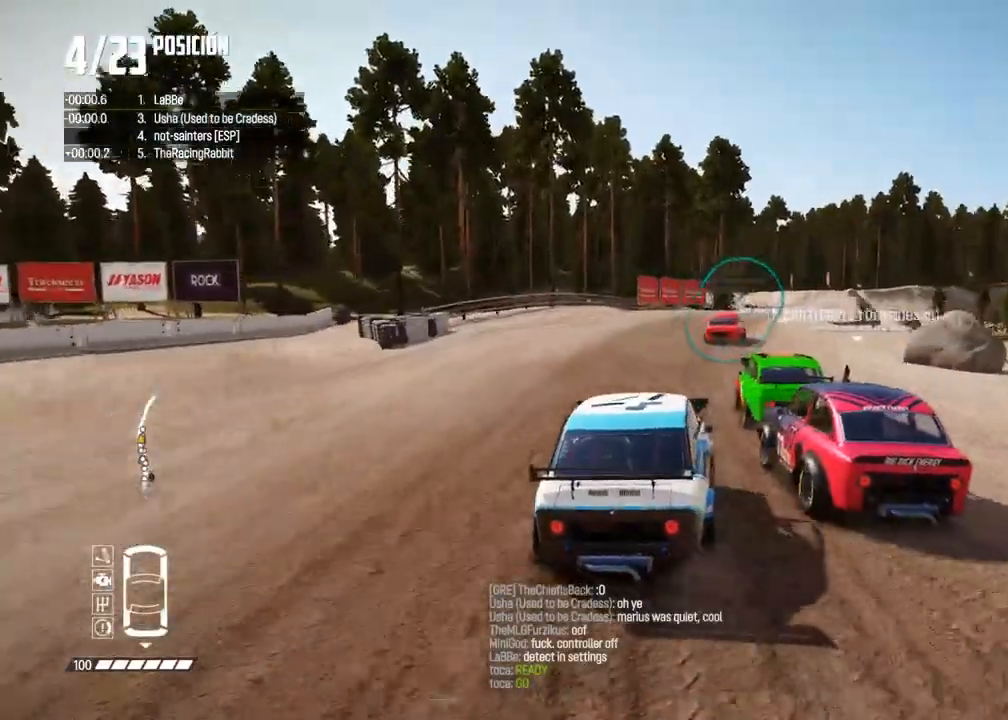
{"buttons": ["R2"], "left_stick": "center", "right_stick": "center", "events": [[17, "left_stick", "right"], [117, "left_stick", "left"], [167, "R2", "up"], [317, "left_stick", "center"], [500, "R2", "down"]]}
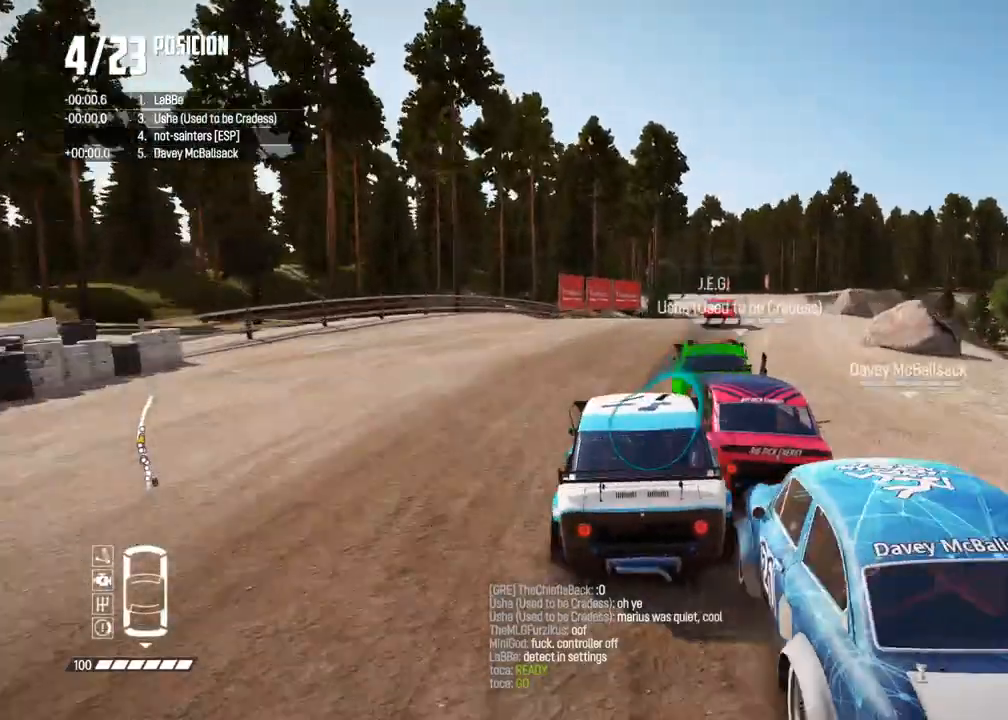
{"buttons": [], "left_stick": "right", "right_stick": "center", "events": [[50, "left_stick", "right"], [67, "R2", "up"], [167, "left_stick", "center"], [183, "R2", "down"], [233, "R2", "up"], [250, "left_stick", "right"]]}
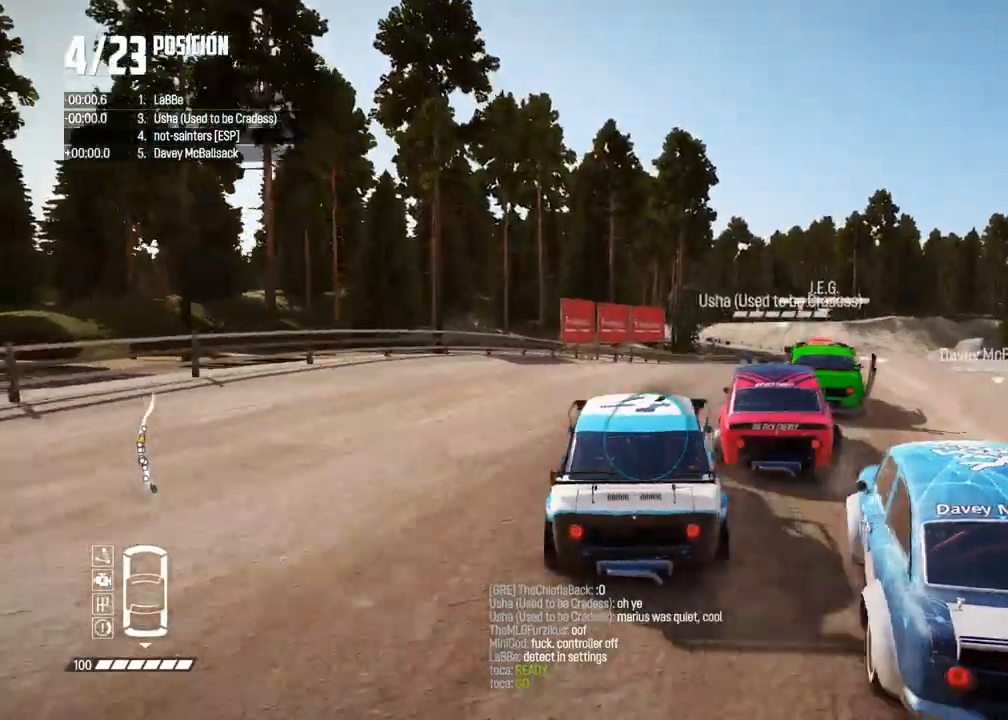
{"buttons": ["R2"], "left_stick": "left", "right_stick": "center", "events": [[250, "left_stick", "center"], [383, "R2", "down"], [433, "left_stick", "left"]]}
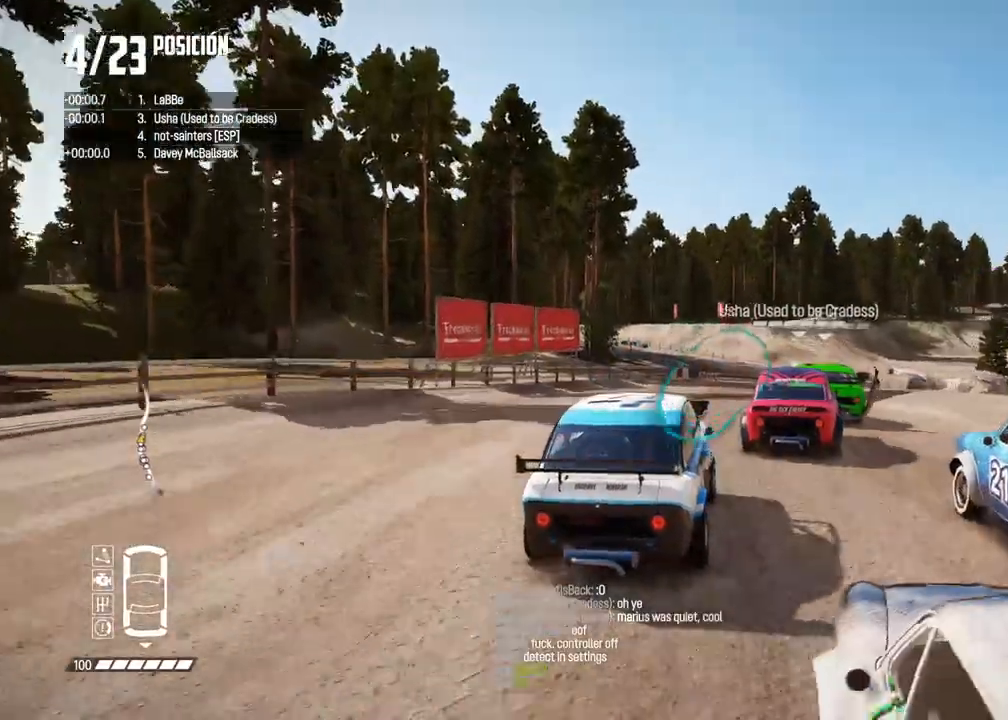
{"buttons": ["R2"], "left_stick": "center", "right_stick": "center", "events": [[100, "left_stick", "center"], [283, "left_stick", "left"], [367, "R2", "up"], [417, "R2", "down"], [450, "left_stick", "center"]]}
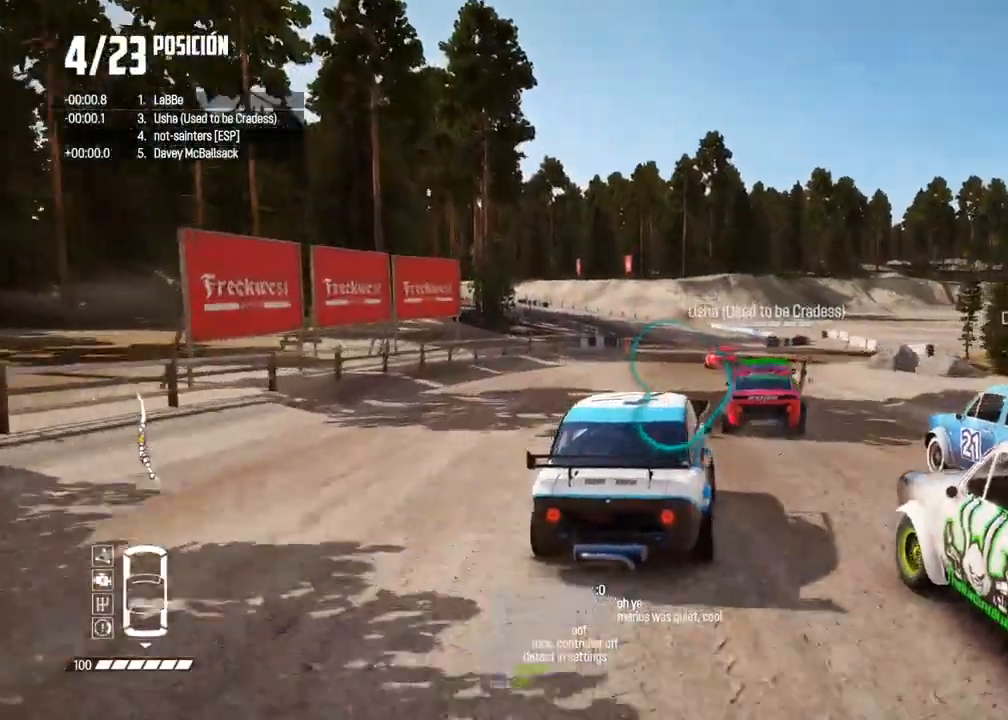
{"buttons": ["R2"], "left_stick": "center", "right_stick": "center", "events": [[150, "left_stick", "left"], [317, "left_stick", "center"]]}
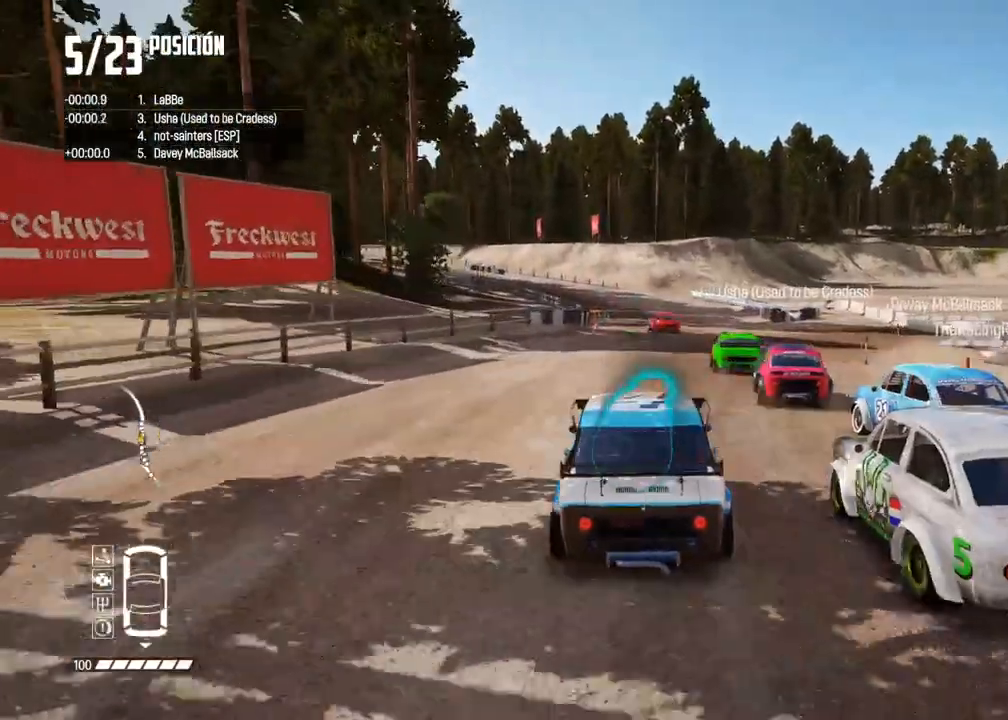
{"buttons": ["R2"], "left_stick": "center", "right_stick": "center", "events": []}
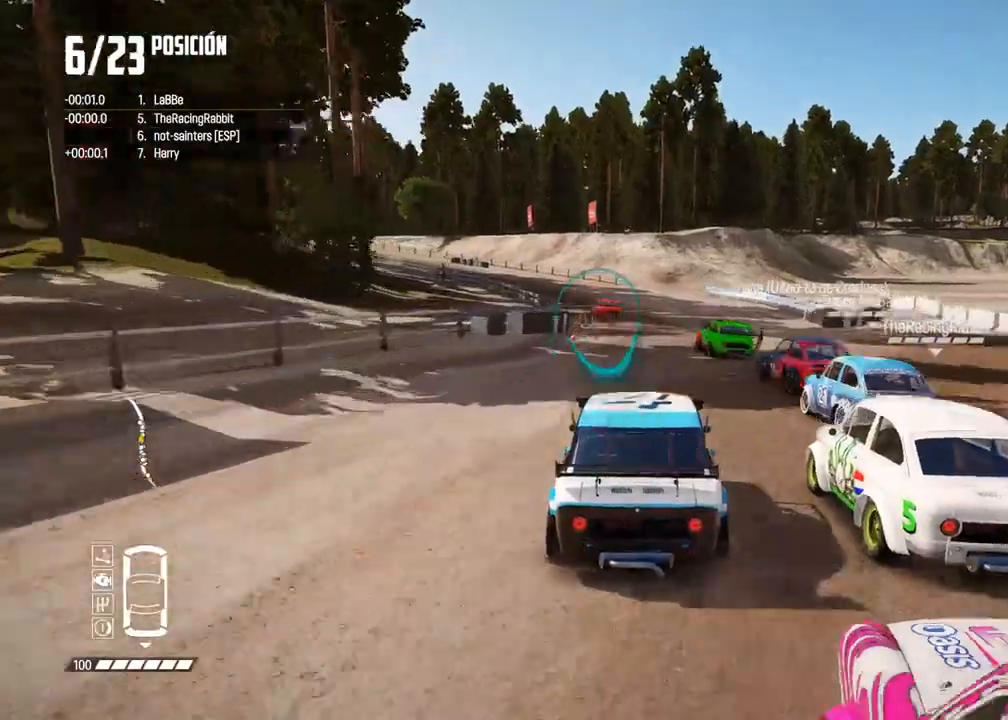
{"buttons": ["R2"], "left_stick": "left", "right_stick": "center", "events": [[83, "left_stick", "left"], [300, "left_stick", "center"], [367, "left_stick", "left"]]}
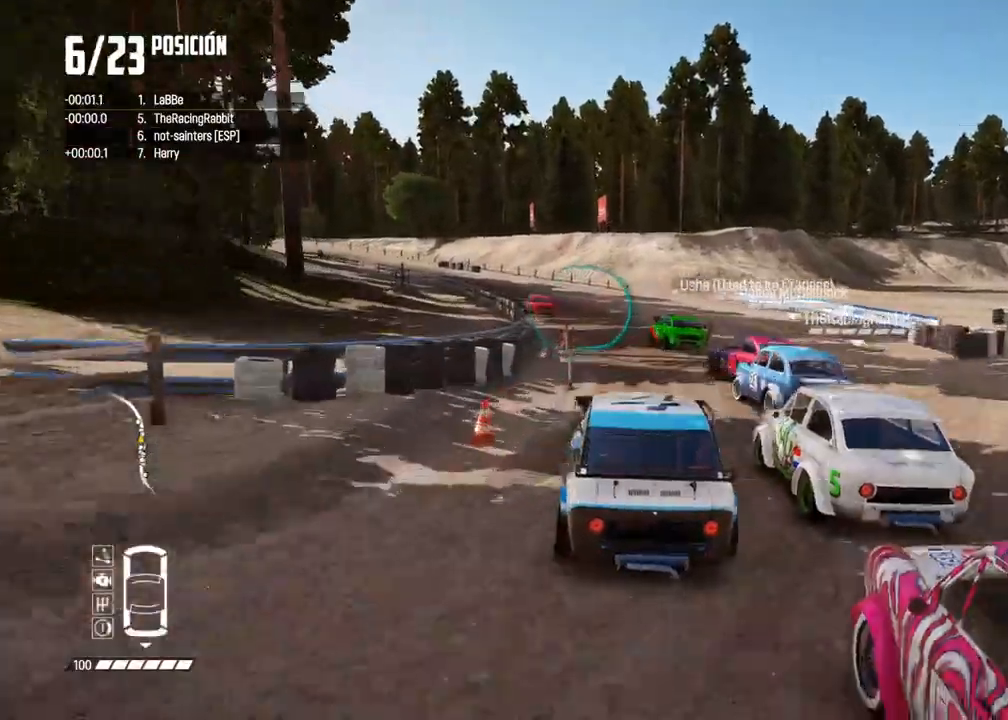
{"buttons": ["R2"], "left_stick": "center", "right_stick": "center", "events": [[50, "left_stick", "center"], [150, "left_stick", "left"], [383, "left_stick", "center"]]}
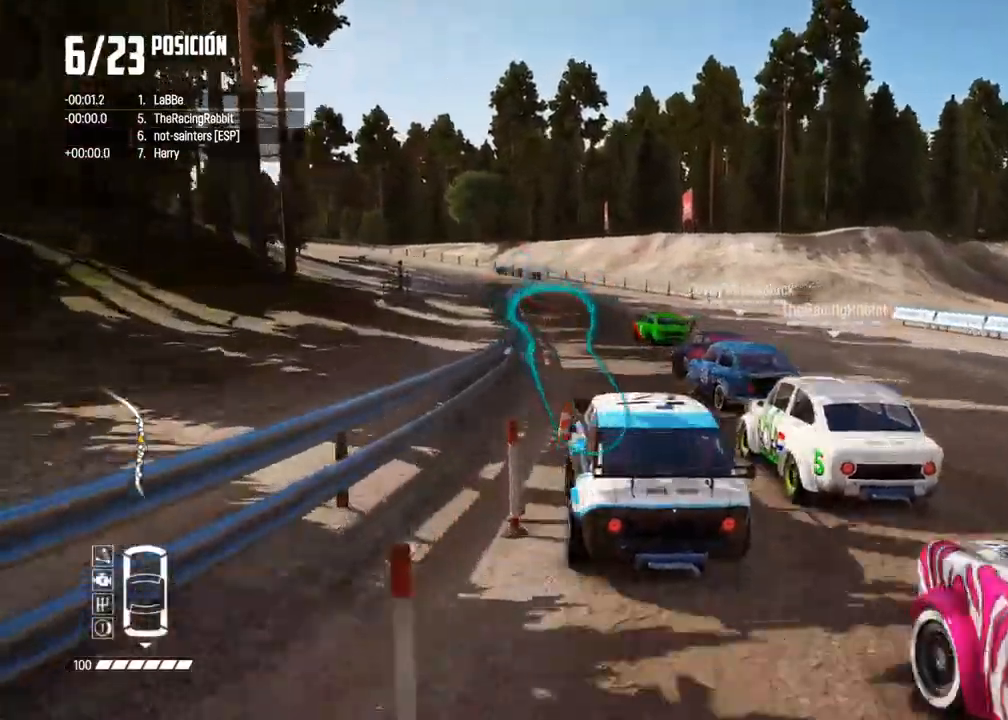
{"buttons": ["R2"], "left_stick": "left", "right_stick": "center", "events": [[33, "R1", "down"], [33, "right_stick", "up"], [100, "R1", "up"], [100, "right_stick", "down"], [150, "right_stick", "center"], [250, "left_stick", "left"]]}
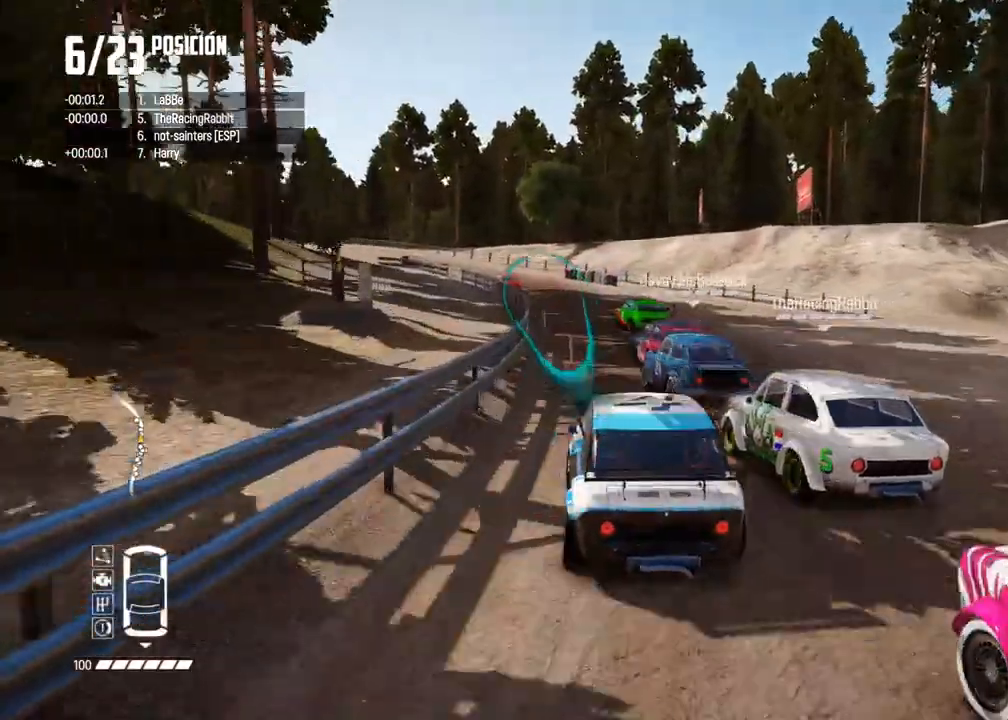
{"buttons": ["R2"], "left_stick": "center", "right_stick": "center", "events": [[67, "left_stick", "center"], [167, "left_stick", "left"], [300, "left_stick", "center"]]}
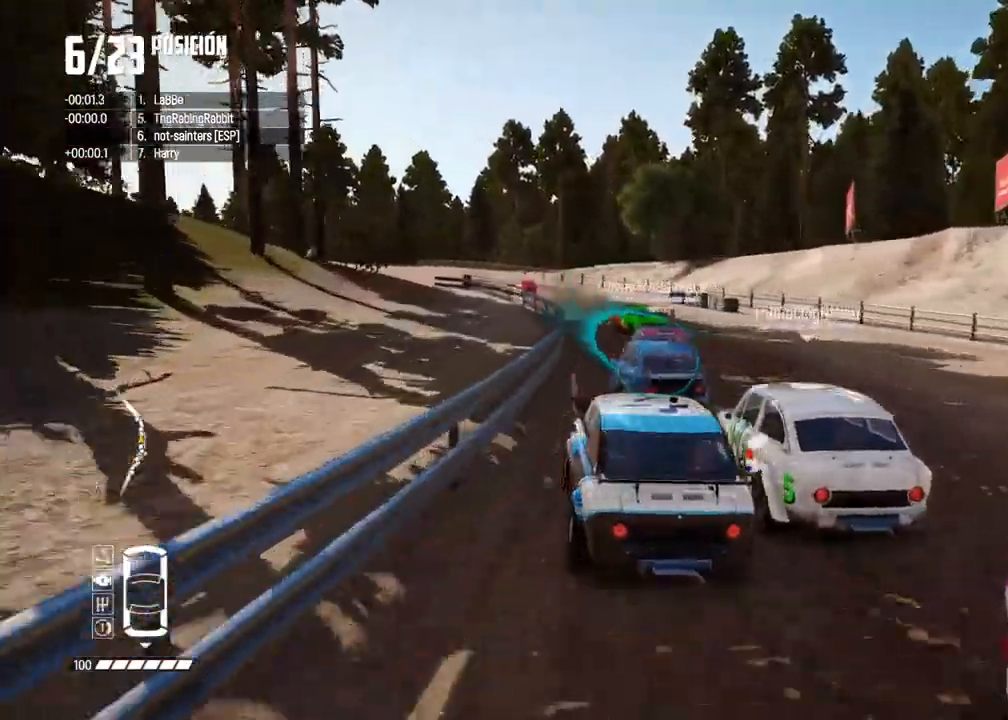
{"buttons": ["R2"], "left_stick": "center", "right_stick": "center", "events": [[83, "left_stick", "left"], [217, "left_stick", "center"]]}
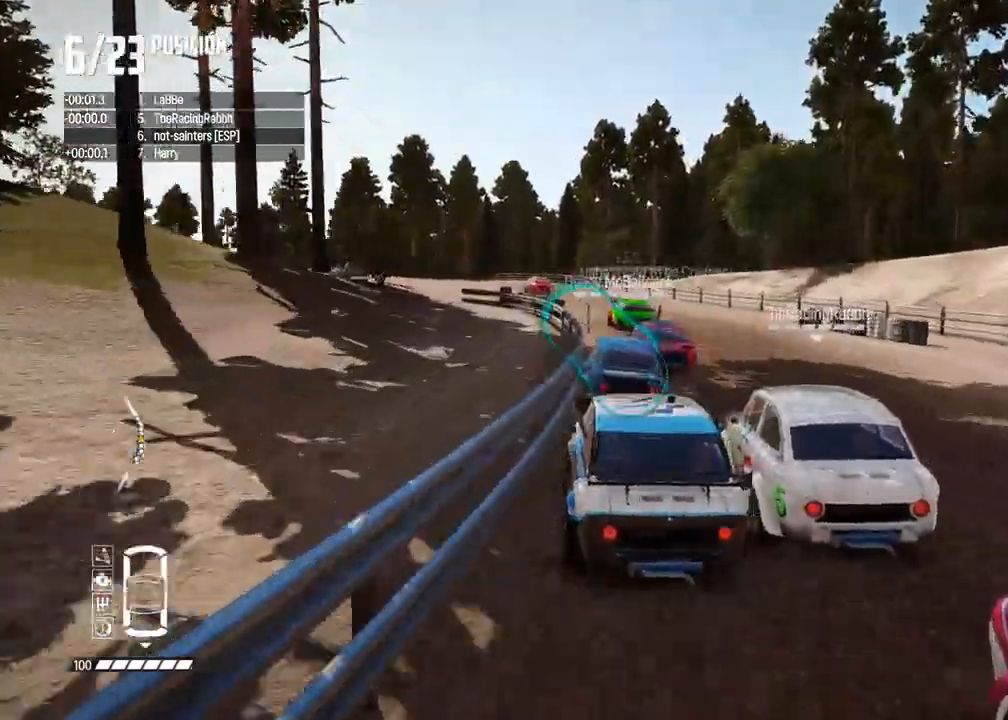
{"buttons": ["R2"], "left_stick": "center", "right_stick": "center", "events": [[67, "left_stick", "left"], [400, "left_stick", "center"]]}
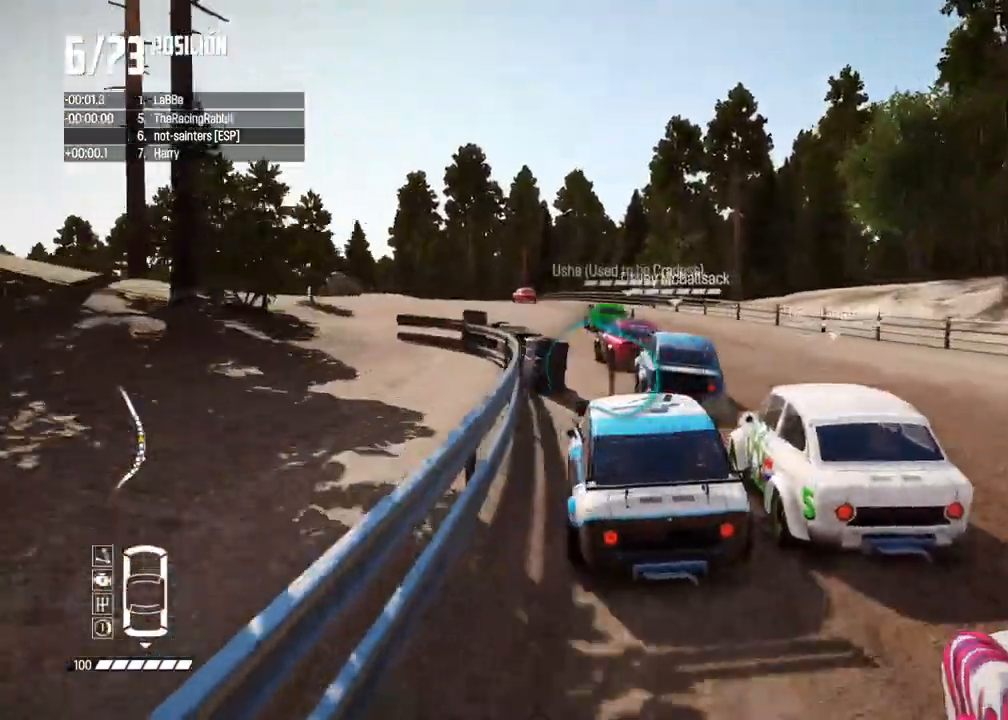
{"buttons": ["R2"], "left_stick": "left", "right_stick": "center", "events": [[133, "left_stick", "left"], [267, "left_stick", "center"], [400, "left_stick", "left"]]}
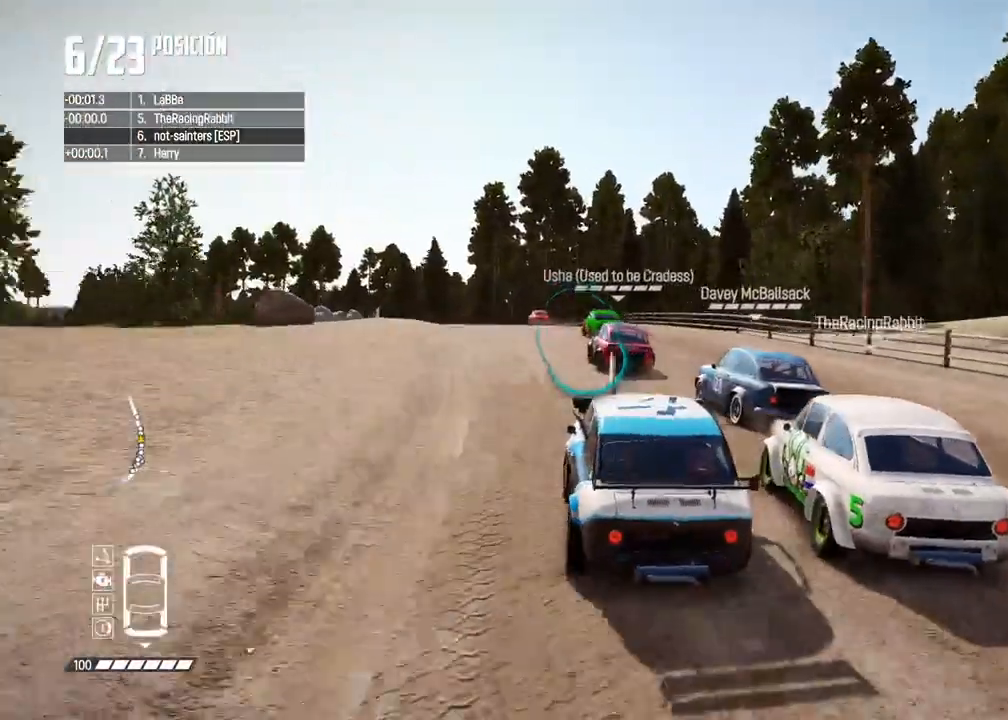
{"buttons": ["R2"], "left_stick": "right", "right_stick": "center", "events": [[167, "left_stick", "center"], [433, "left_stick", "right"]]}
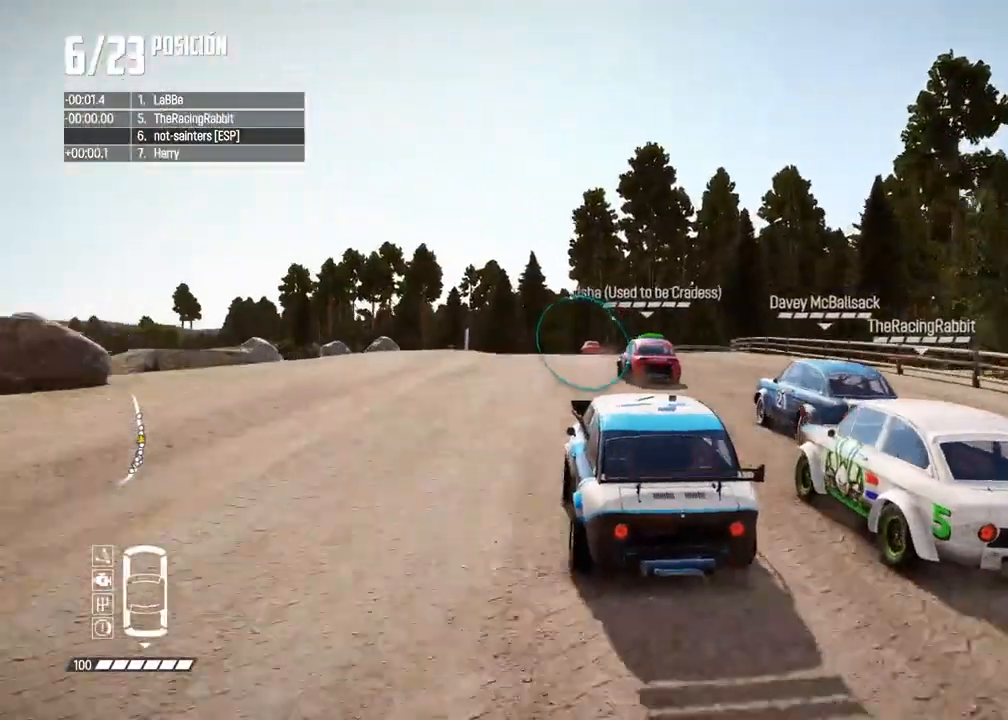
{"buttons": ["R2"], "left_stick": "left", "right_stick": "center", "events": [[67, "left_stick", "center"], [183, "left_stick", "right"], [300, "left_stick", "center"], [483, "left_stick", "left"]]}
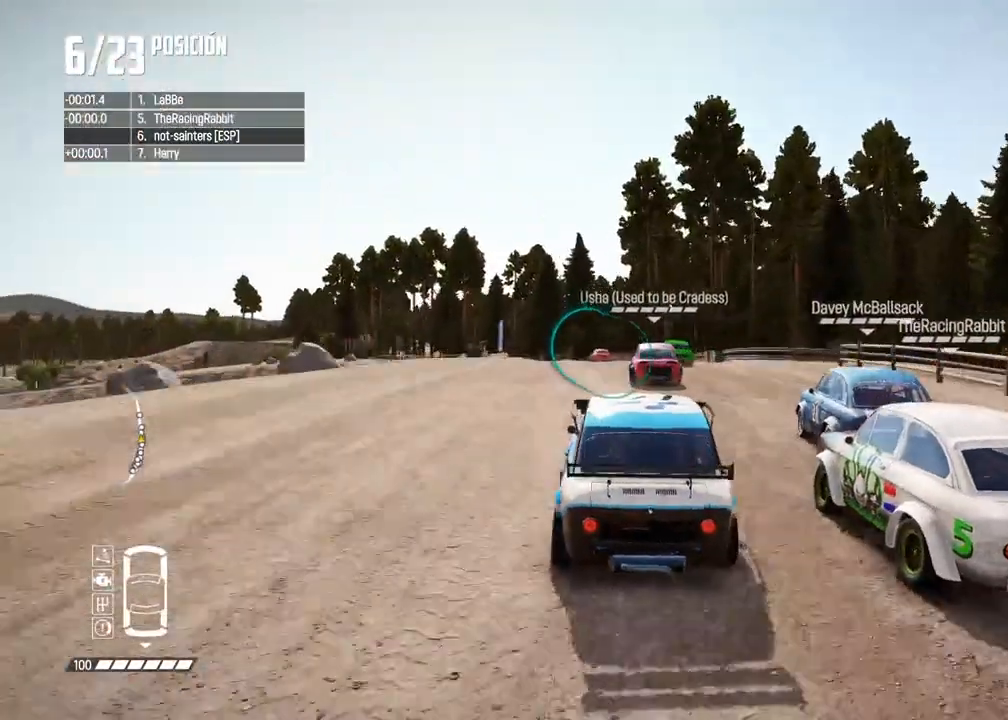
{"buttons": ["R2"], "left_stick": "center", "right_stick": "center", "events": [[100, "left_stick", "center"], [217, "left_stick", "left"], [333, "left_stick", "center"]]}
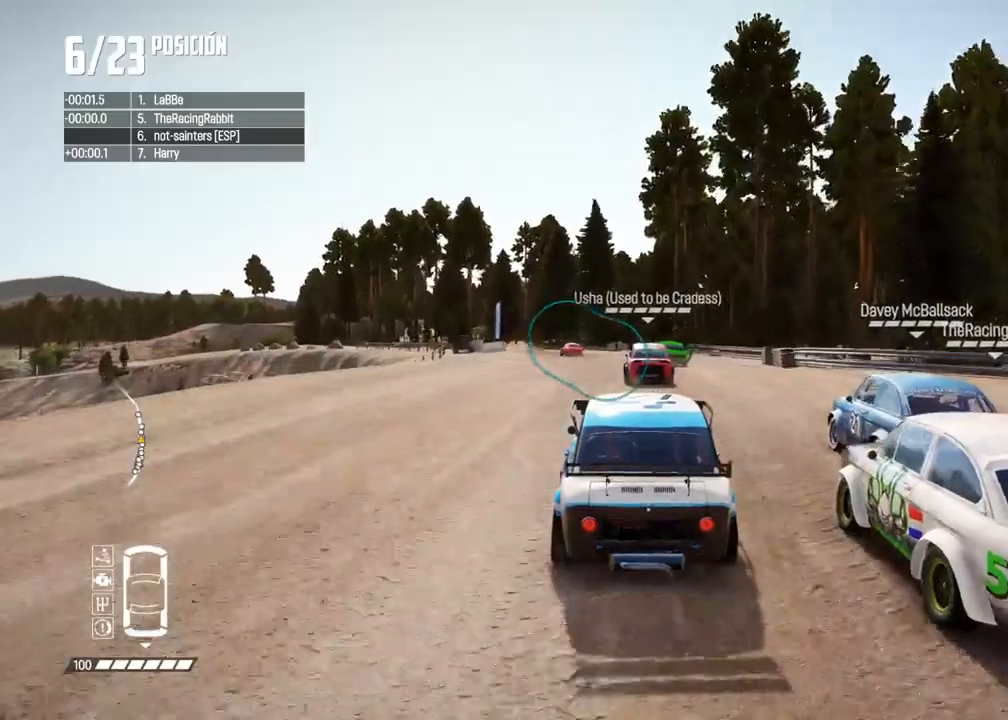
{"buttons": ["R2"], "left_stick": "center", "right_stick": "center", "events": [[167, "left_stick", "left"], [483, "left_stick", "center"]]}
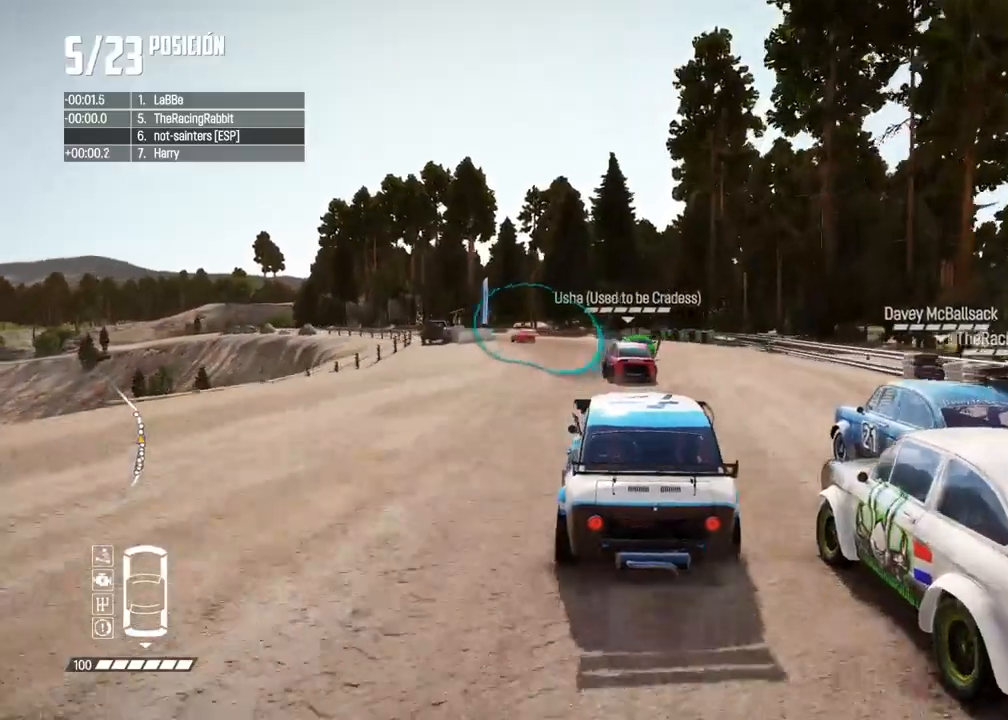
{"buttons": ["R2"], "left_stick": "center", "right_stick": "center", "events": [[50, "left_stick", "left"], [183, "left_stick", "center"], [267, "left_stick", "left"], [400, "R2", "up"], [433, "left_stick", "center"], [467, "R2", "down"]]}
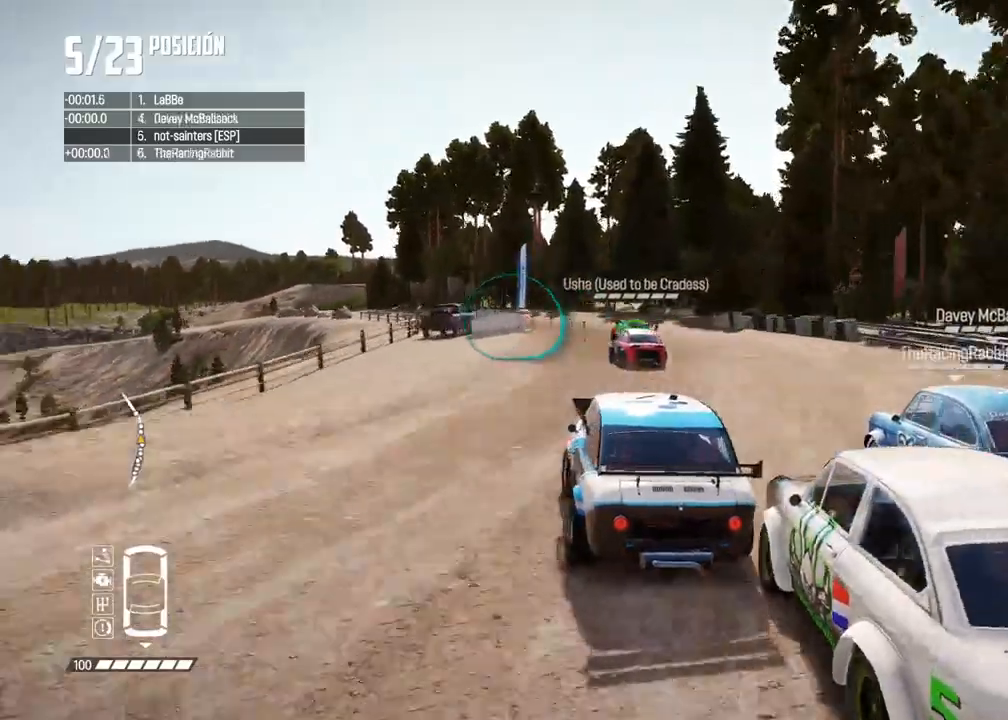
{"buttons": [], "left_stick": "right", "right_stick": "center", "events": [[33, "left_stick", "left"], [133, "left_stick", "center"], [283, "left_stick", "right"], [450, "R2", "up"]]}
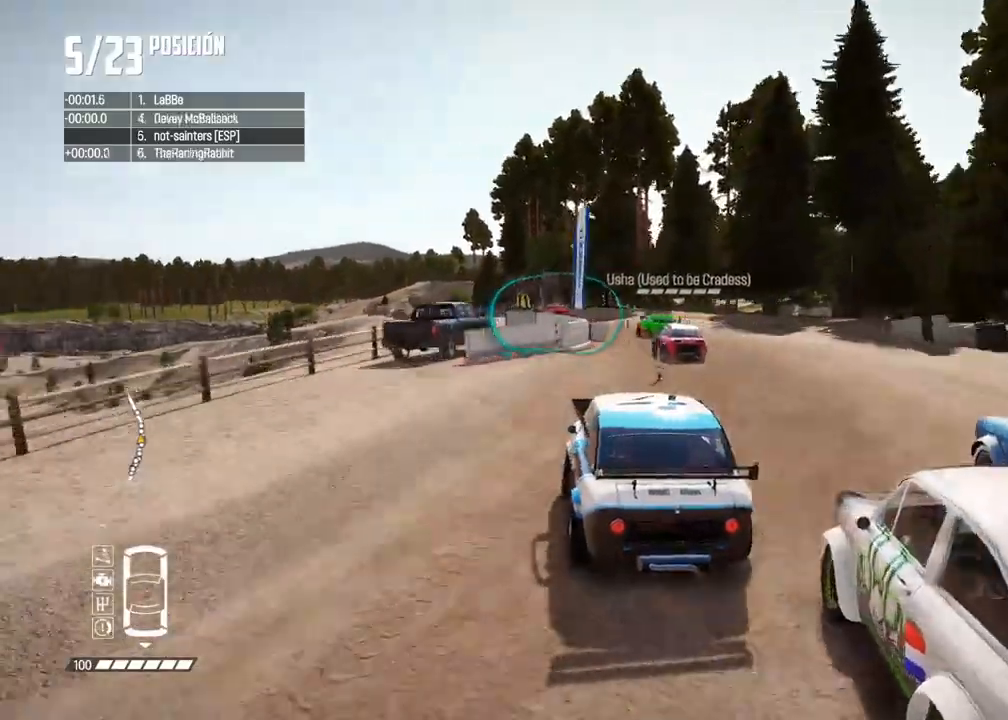
{"buttons": ["R2"], "left_stick": "left", "right_stick": "center", "events": [[17, "R2", "down"], [17, "left_stick", "center"], [233, "left_stick", "left"]]}
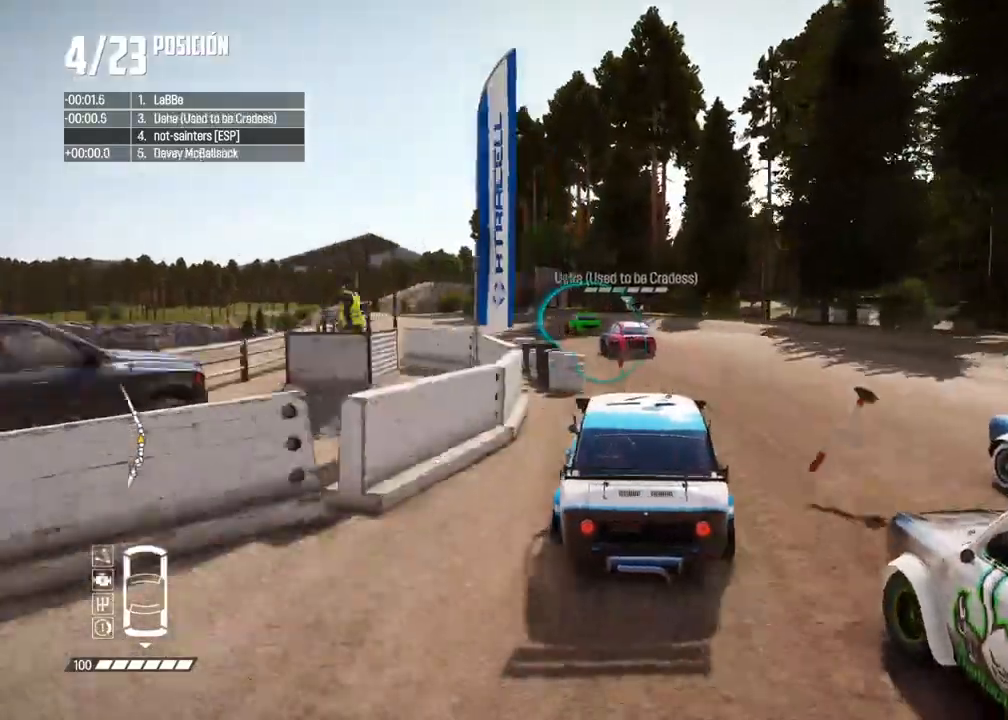
{"buttons": ["R2"], "left_stick": "center", "right_stick": "center"}
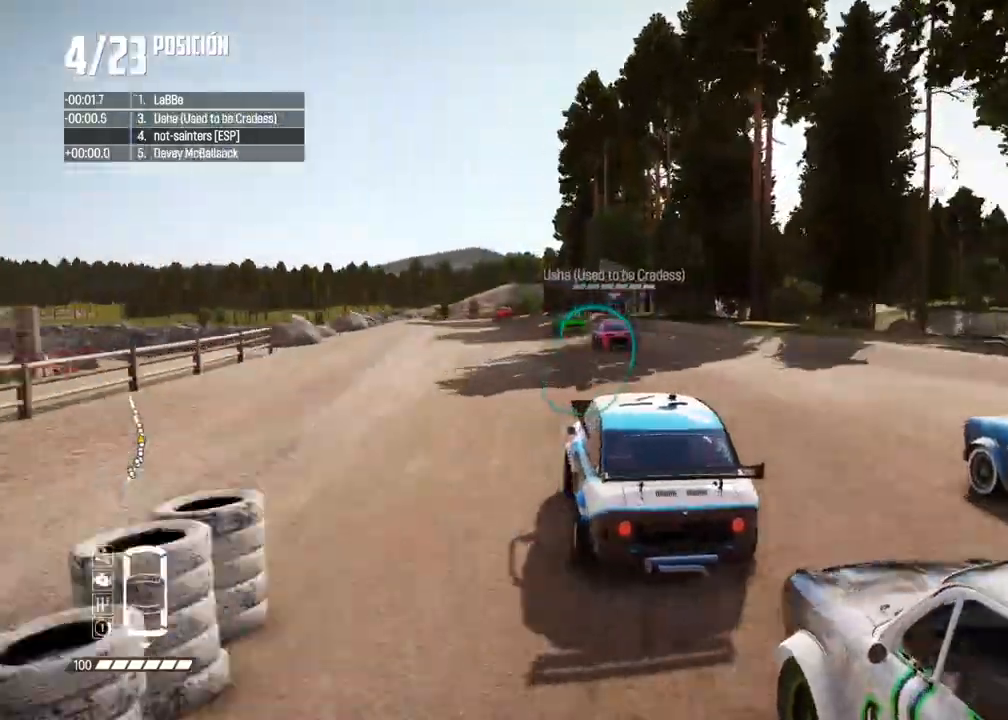
{"buttons": ["R2"], "left_stick": "right", "right_stick": "center", "events": [[150, "R2", "up"], [217, "R2", "down"], [467, "left_stick", "right"]]}
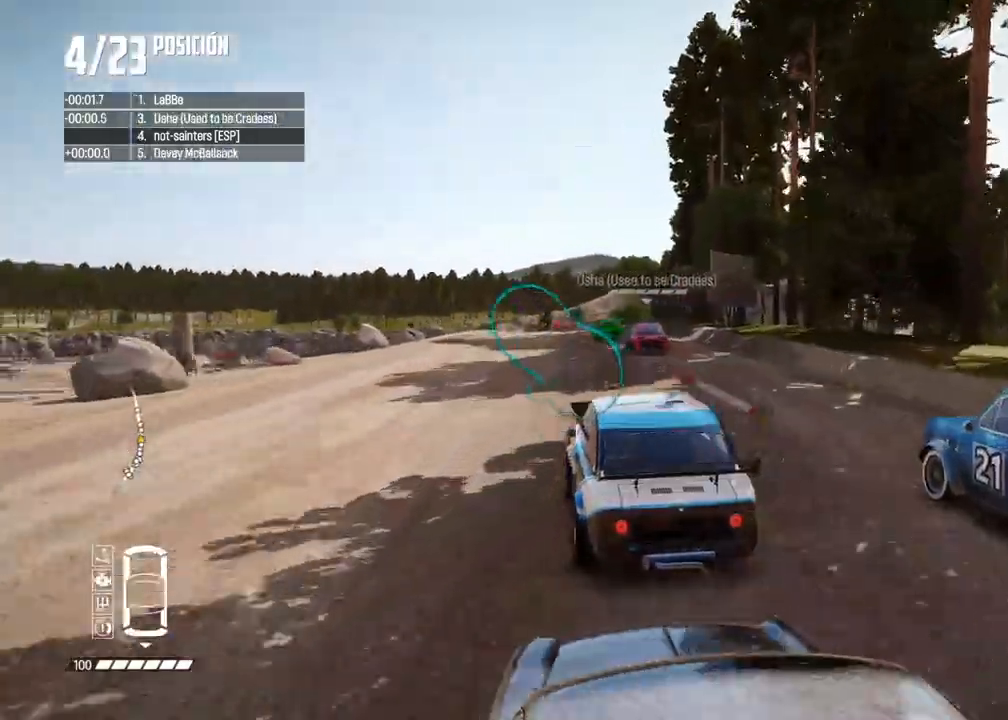
{"buttons": ["R2"], "left_stick": "right", "right_stick": "center", "events": [[67, "left_stick", "center"], [117, "left_stick", "left"], [233, "left_stick", "center"], [467, "left_stick", "right"]]}
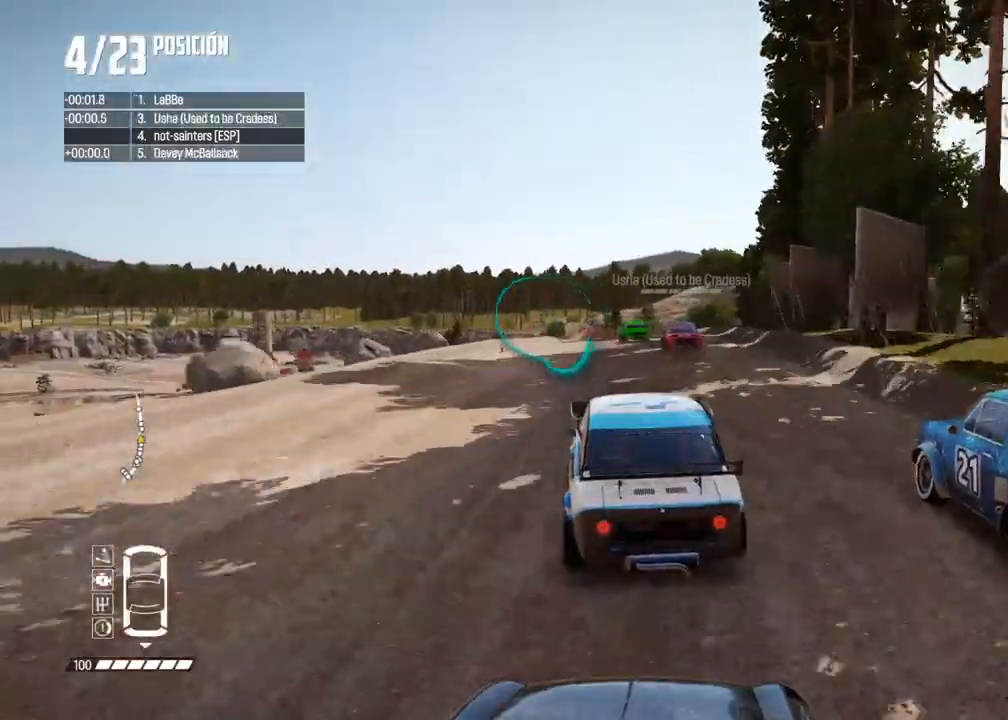
{"buttons": ["R2"], "left_stick": "center", "right_stick": "center", "events": [[100, "left_stick", "center"]]}
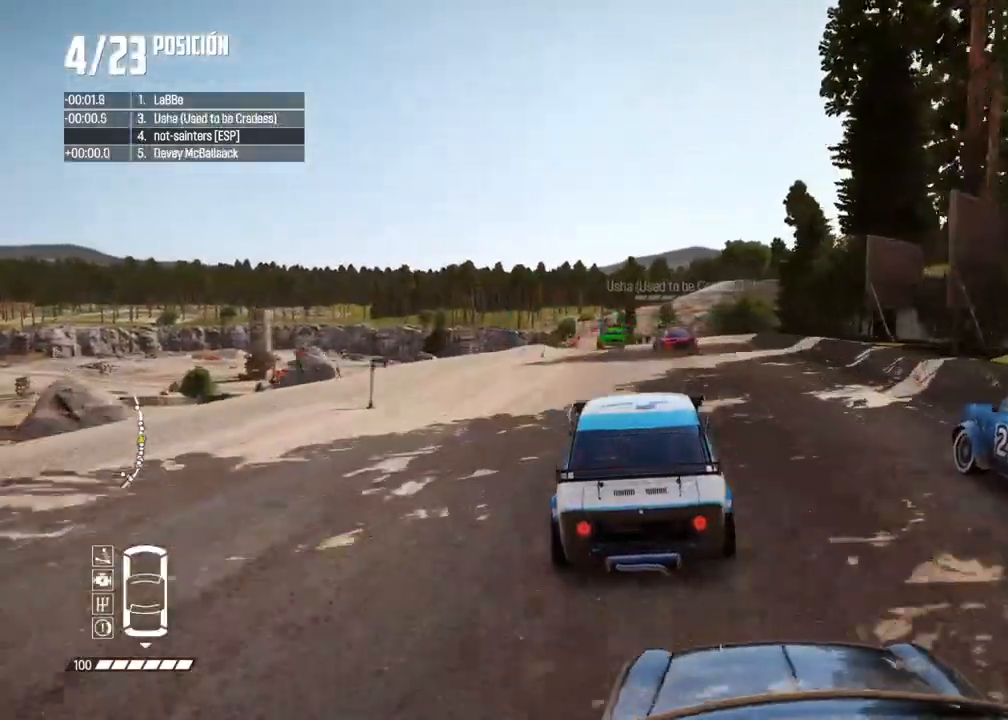
{"buttons": ["R2"], "left_stick": "left", "right_stick": "center", "events": [[150, "left_stick", "left"], [267, "left_stick", "center"], [400, "left_stick", "left"]]}
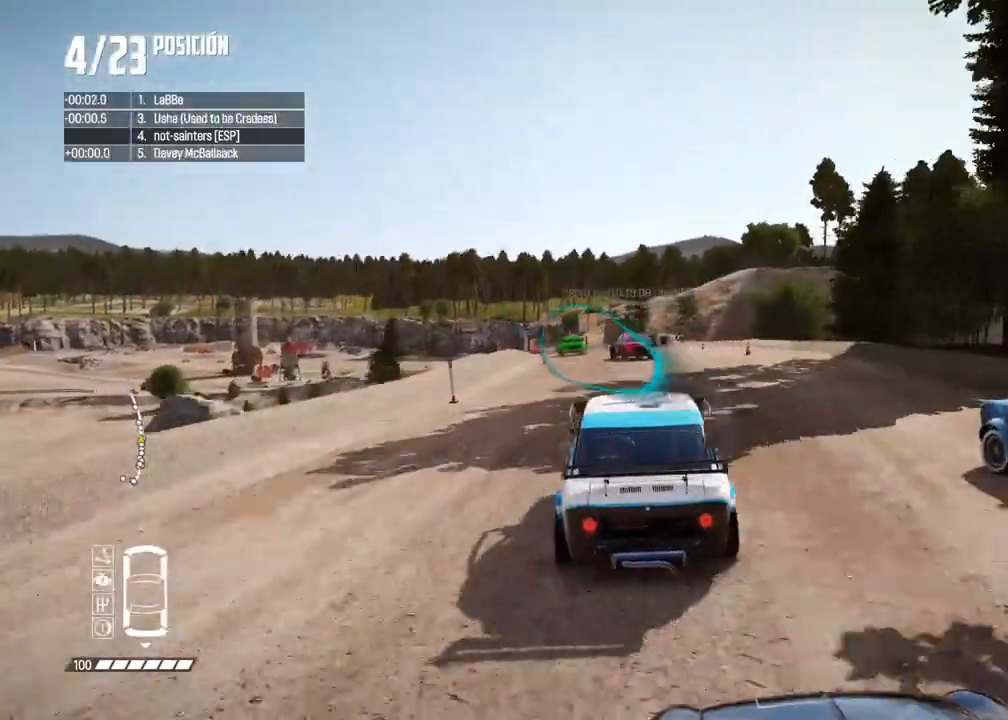
{"buttons": ["R2"], "left_stick": "center", "right_stick": "center", "events": [[150, "left_stick", "center"], [233, "left_stick", "left"], [400, "left_stick", "center"]]}
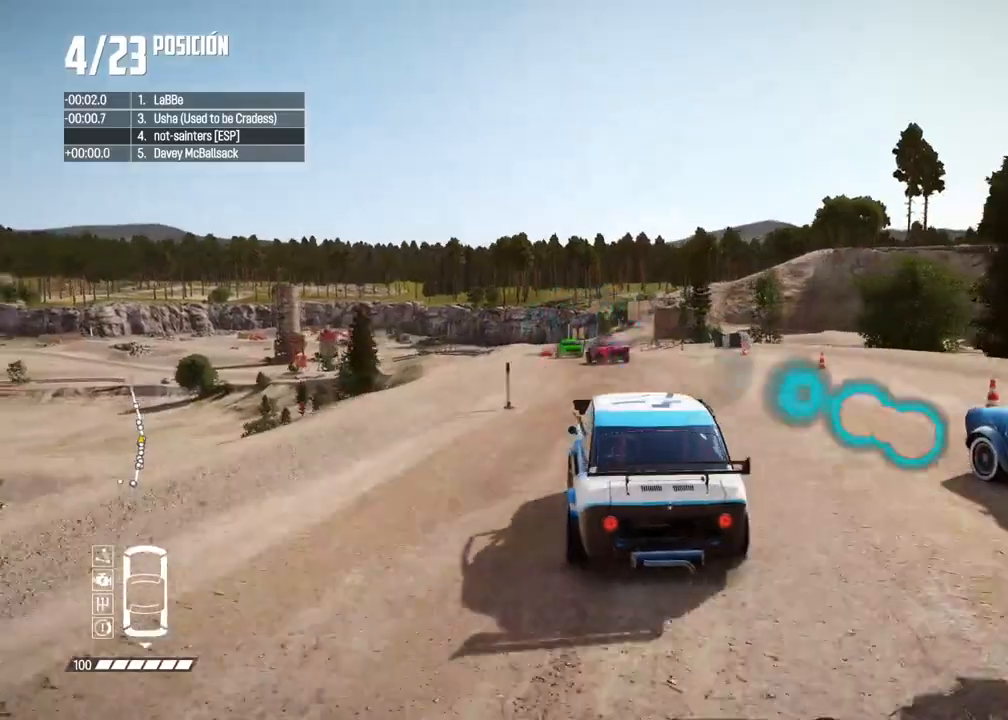
{"buttons": ["R2"], "left_stick": "center", "right_stick": "center", "events": [[50, "left_stick", "left"], [167, "left_stick", "center"], [350, "R1", "down"], [350, "right_stick", "up"], [383, "R1", "up"], [433, "right_stick", "center"]]}
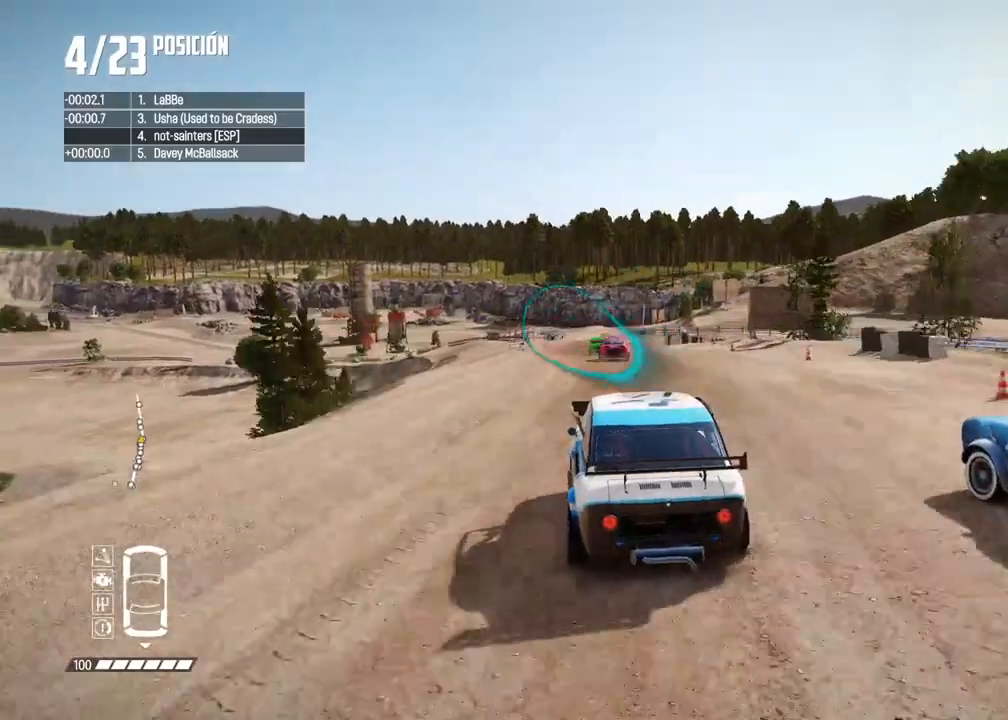
{"buttons": ["R2"], "left_stick": "center", "right_stick": "center", "events": []}
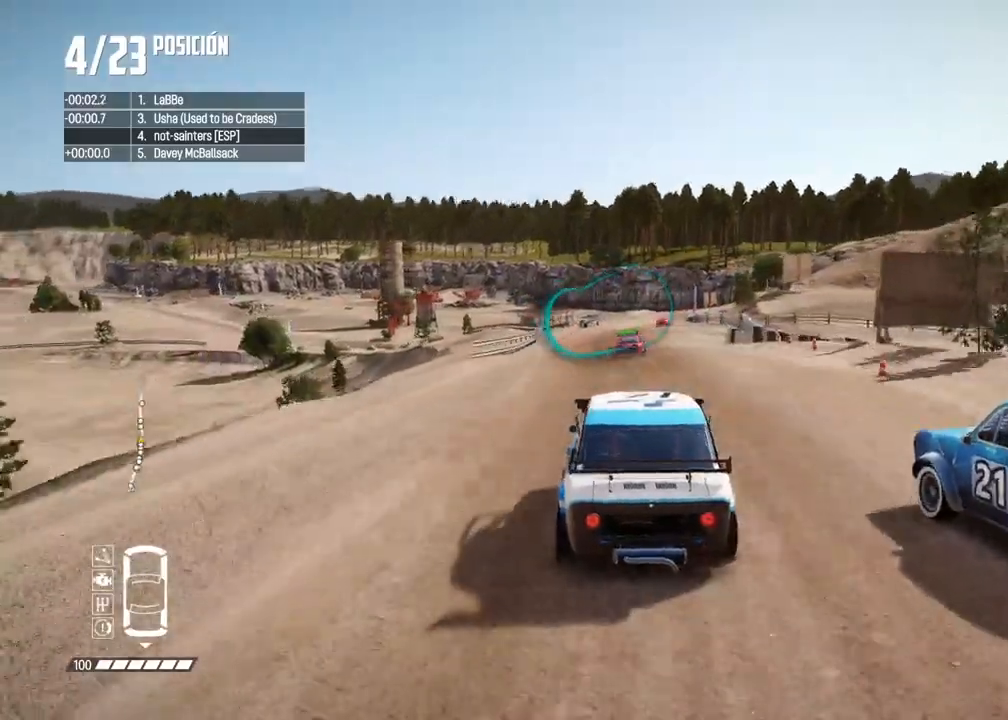
{"buttons": ["R2"], "left_stick": "center", "right_stick": "center", "events": [[83, "left_stick", "left"], [167, "left_stick", "center"]]}